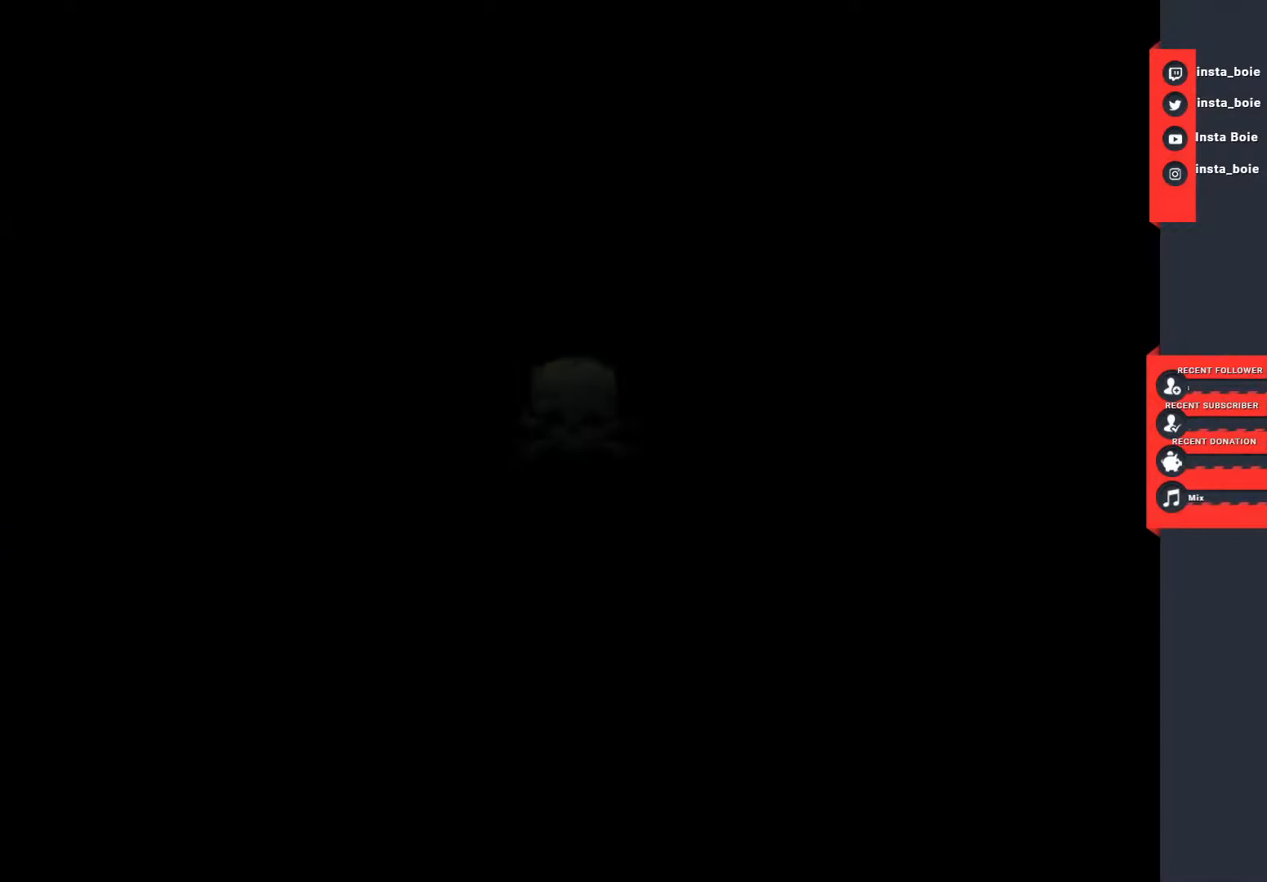
Gameplay with a controller (PlayStation layout); each line is a JSON object with the inputs held at the frame after it. "events" lists button and stick changes between this image and that frame as [ms after this image, input, new state], when the widget could be followed in between. Not read: L3 R3.
{"buttons": ["TRIANGLE"], "left_stick": "center", "right_stick": "center", "events": [[450, "left_stick", "center"]]}
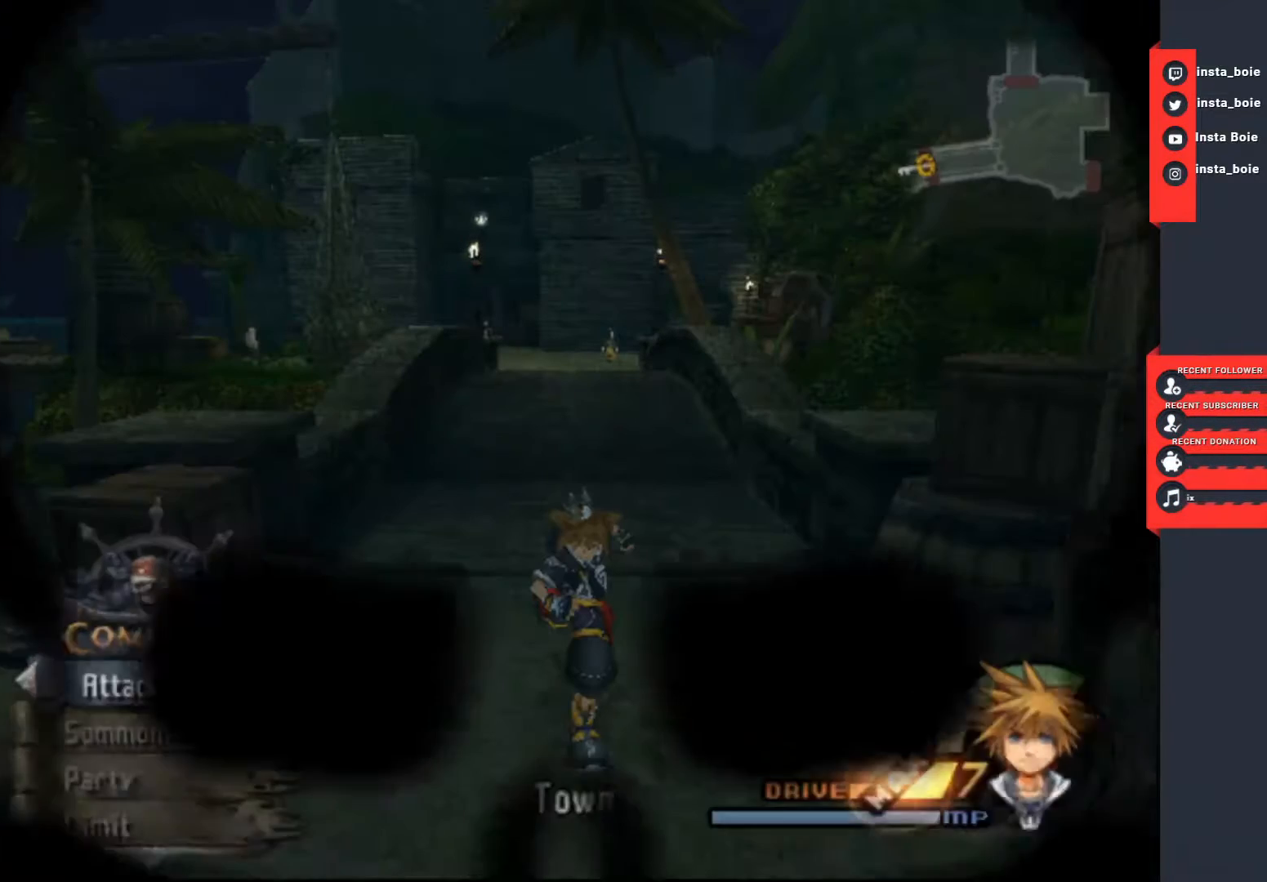
{"buttons": [], "left_stick": "up", "right_stick": "center", "events": [[17, "TRIANGLE", "up"], [33, "left_stick", "up"]]}
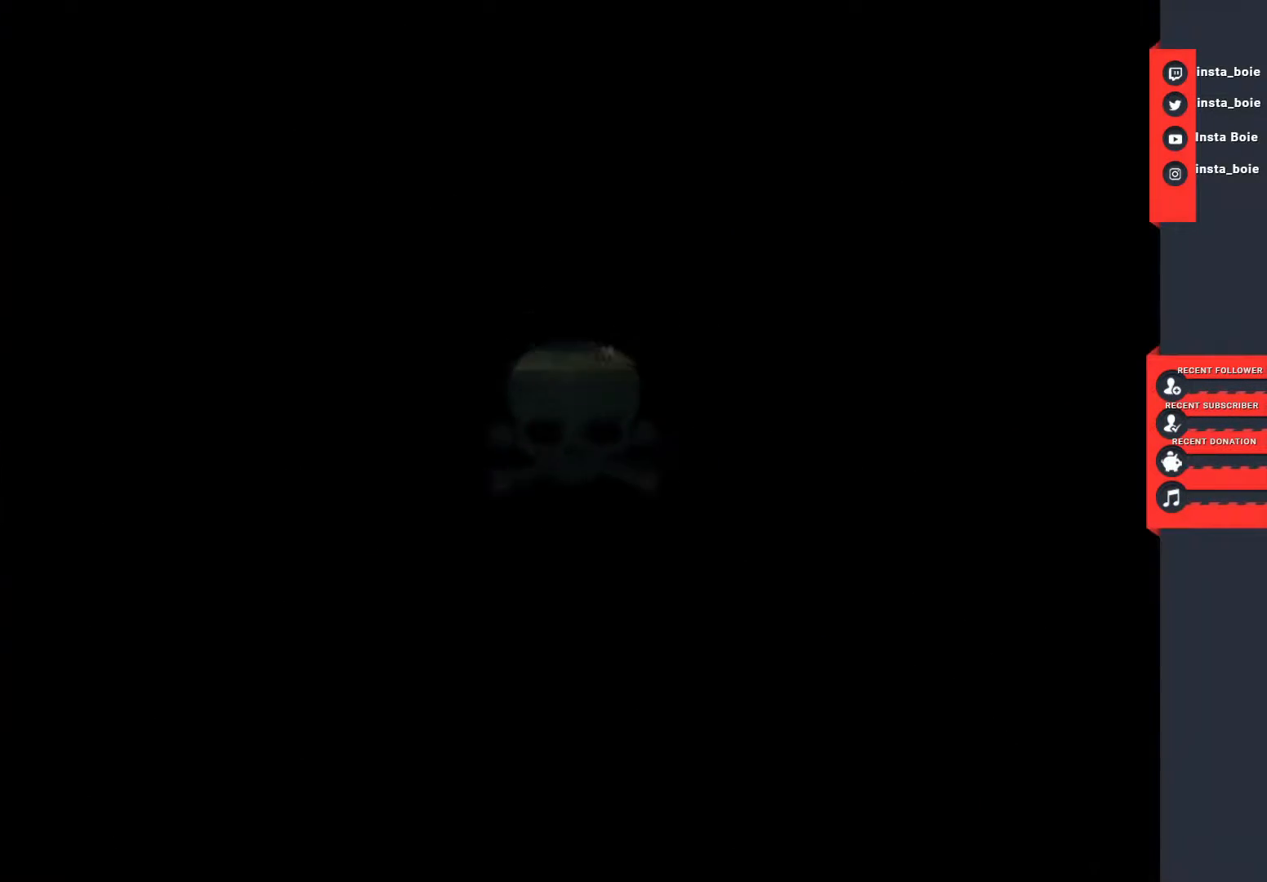
{"buttons": [], "left_stick": "up", "right_stick": "center", "events": []}
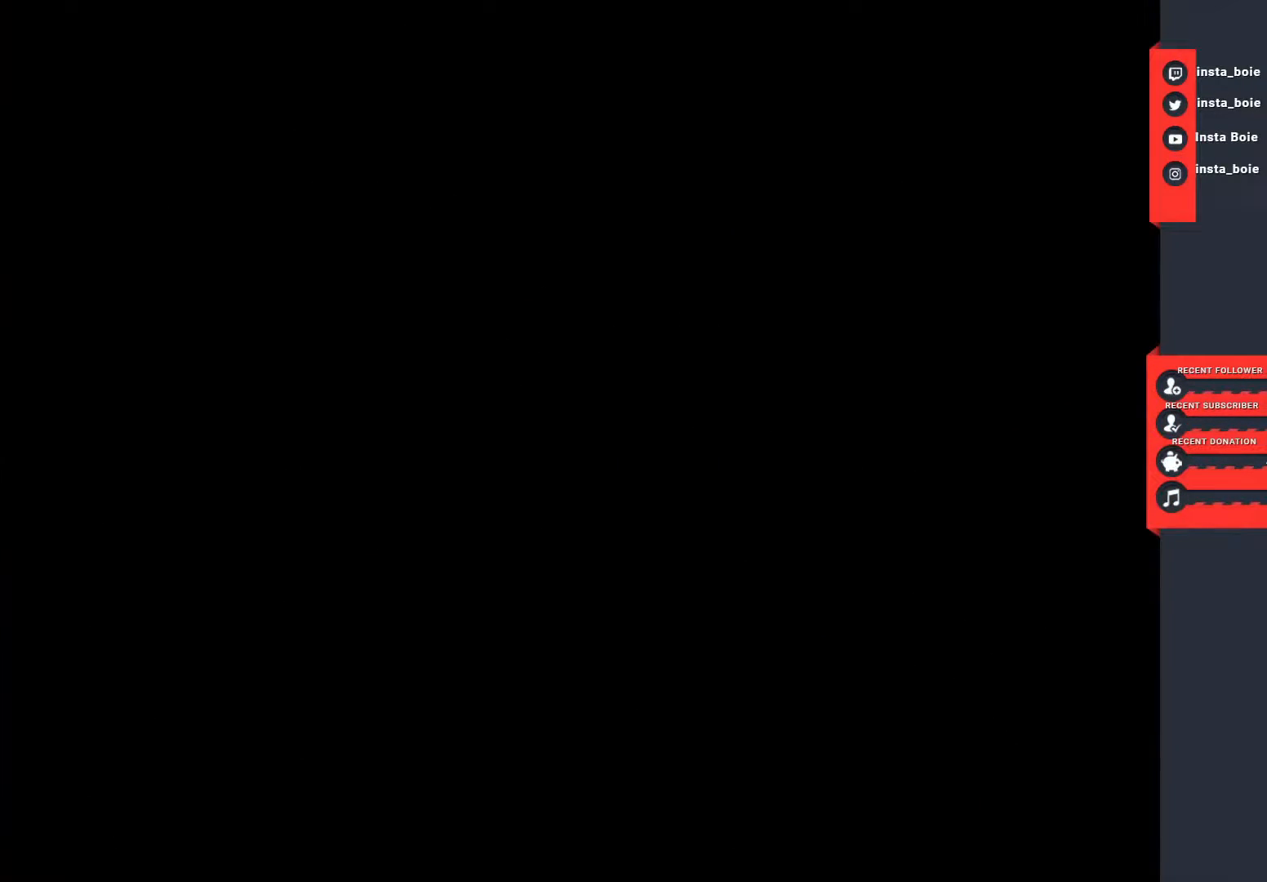
{"buttons": [], "left_stick": "up", "right_stick": "center", "events": []}
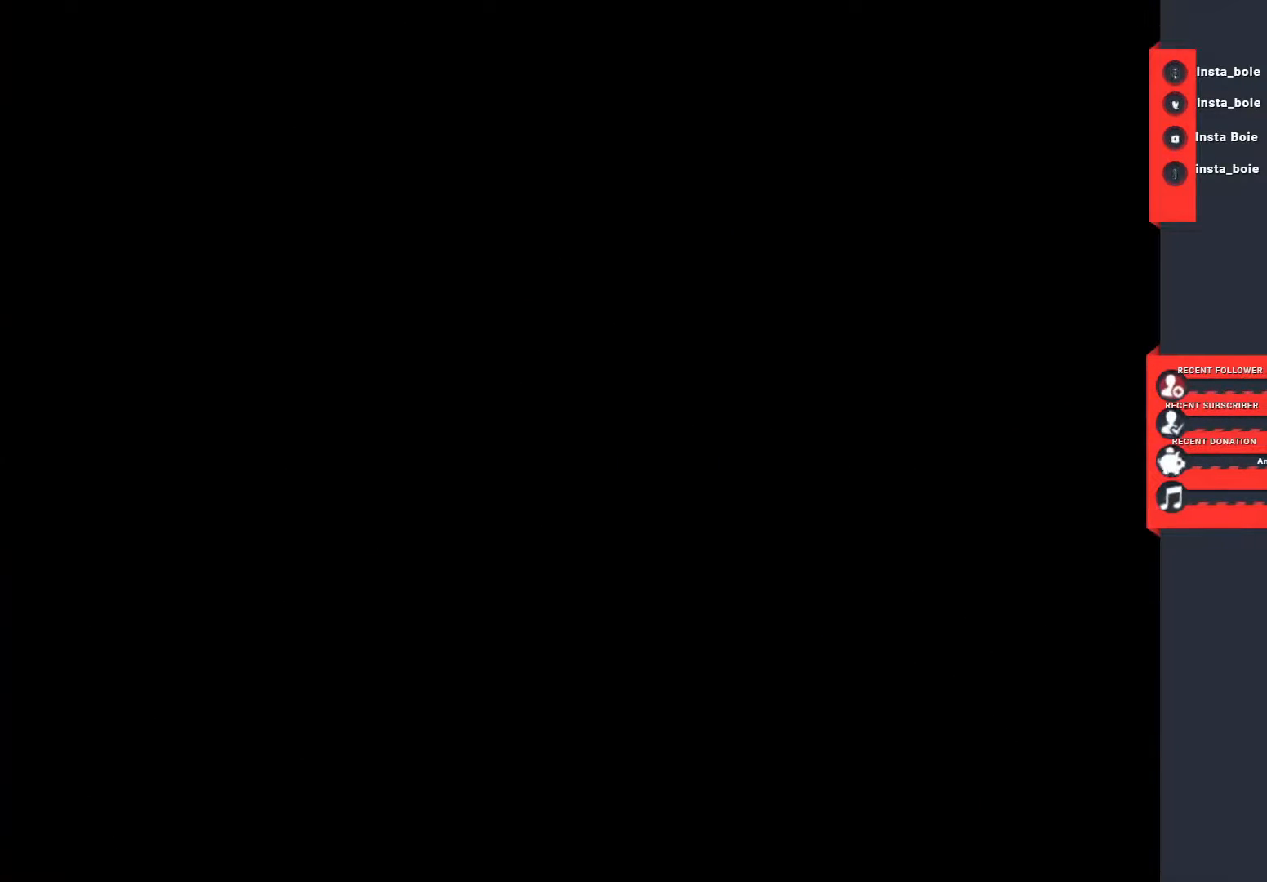
{"buttons": [], "left_stick": "up", "right_stick": "center", "events": []}
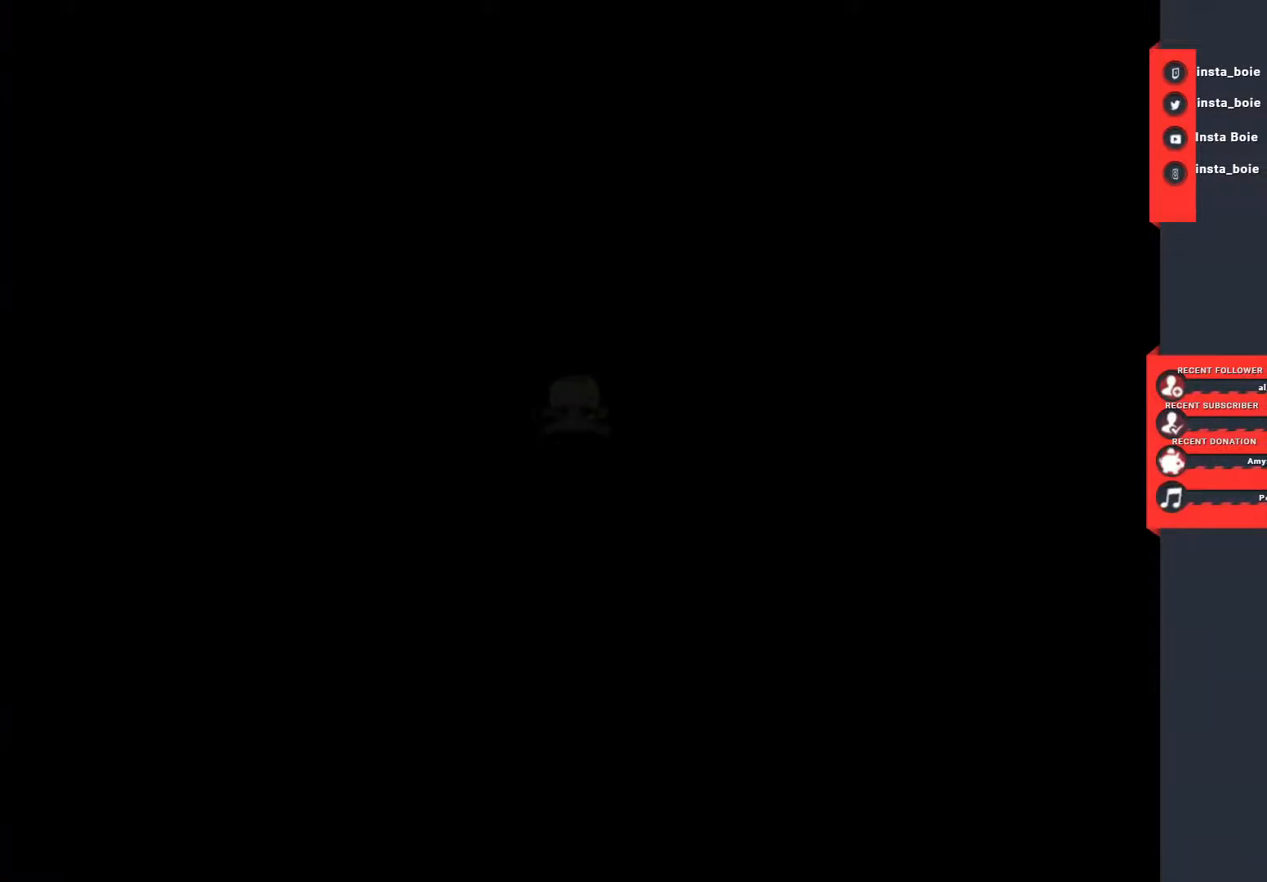
{"buttons": [], "left_stick": "up", "right_stick": "center", "events": [[283, "CIRCLE", "down"], [350, "CIRCLE", "up"], [417, "CIRCLE", "down"], [500, "CIRCLE", "up"]]}
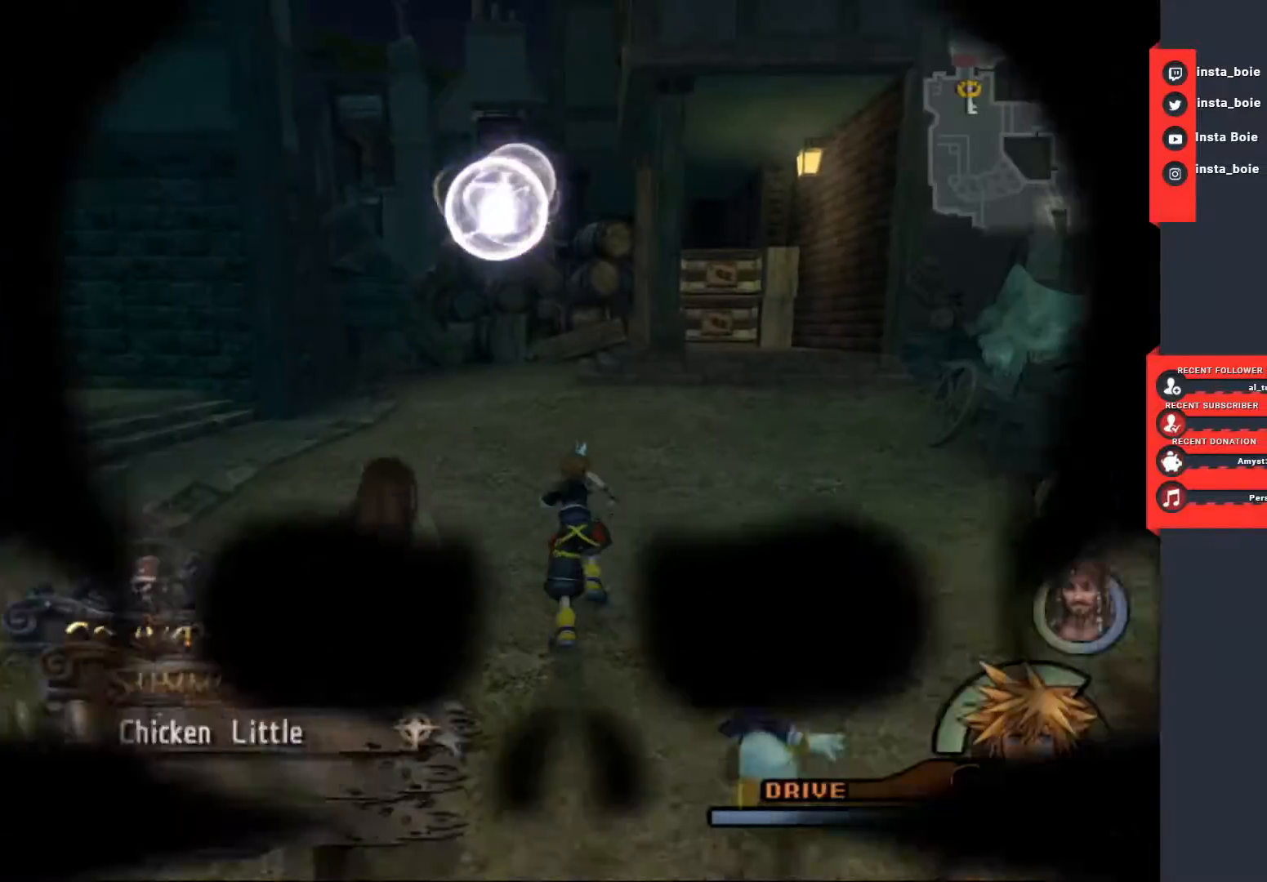
{"buttons": [], "left_stick": "up", "right_stick": "center", "events": []}
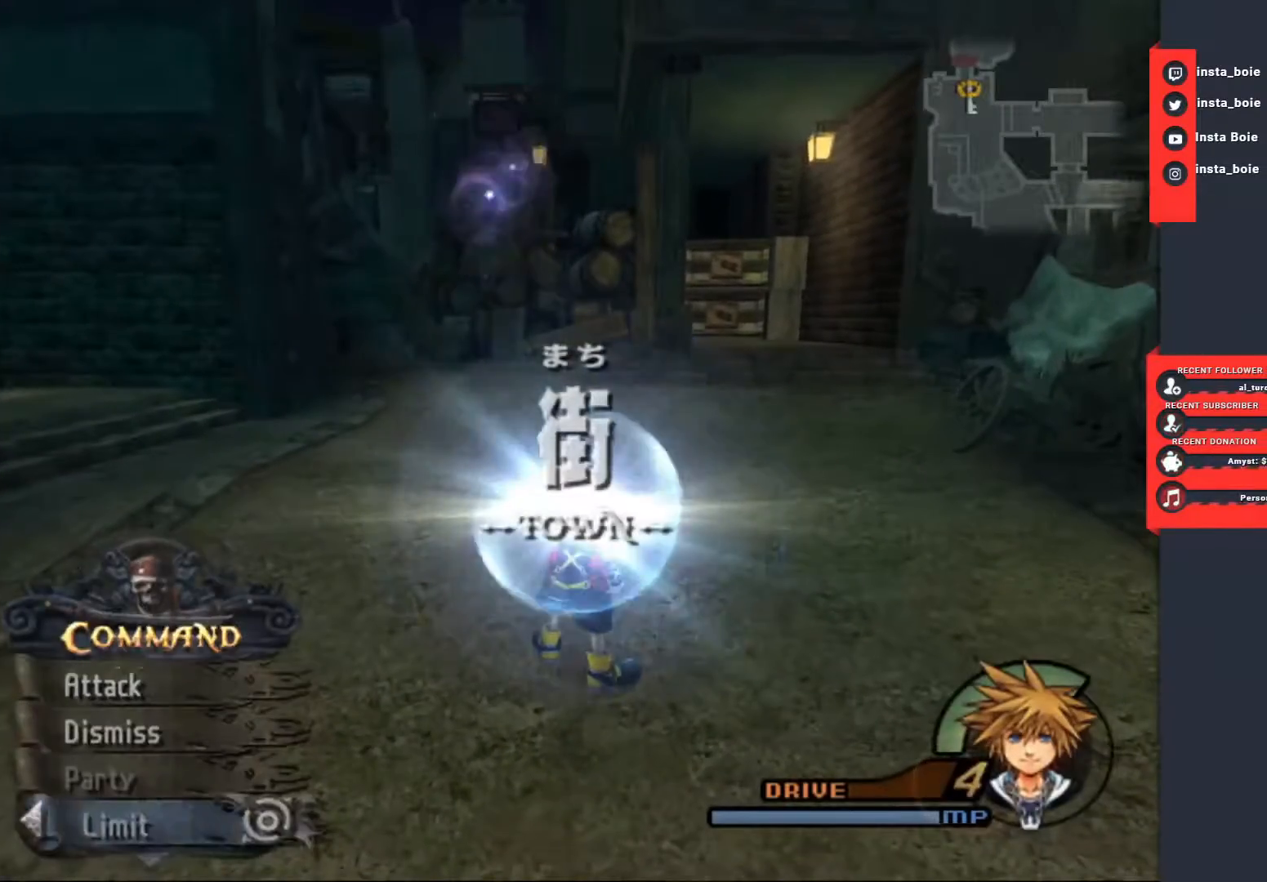
{"buttons": [], "left_stick": "down", "right_stick": "center", "events": [[233, "left_stick", "down"]]}
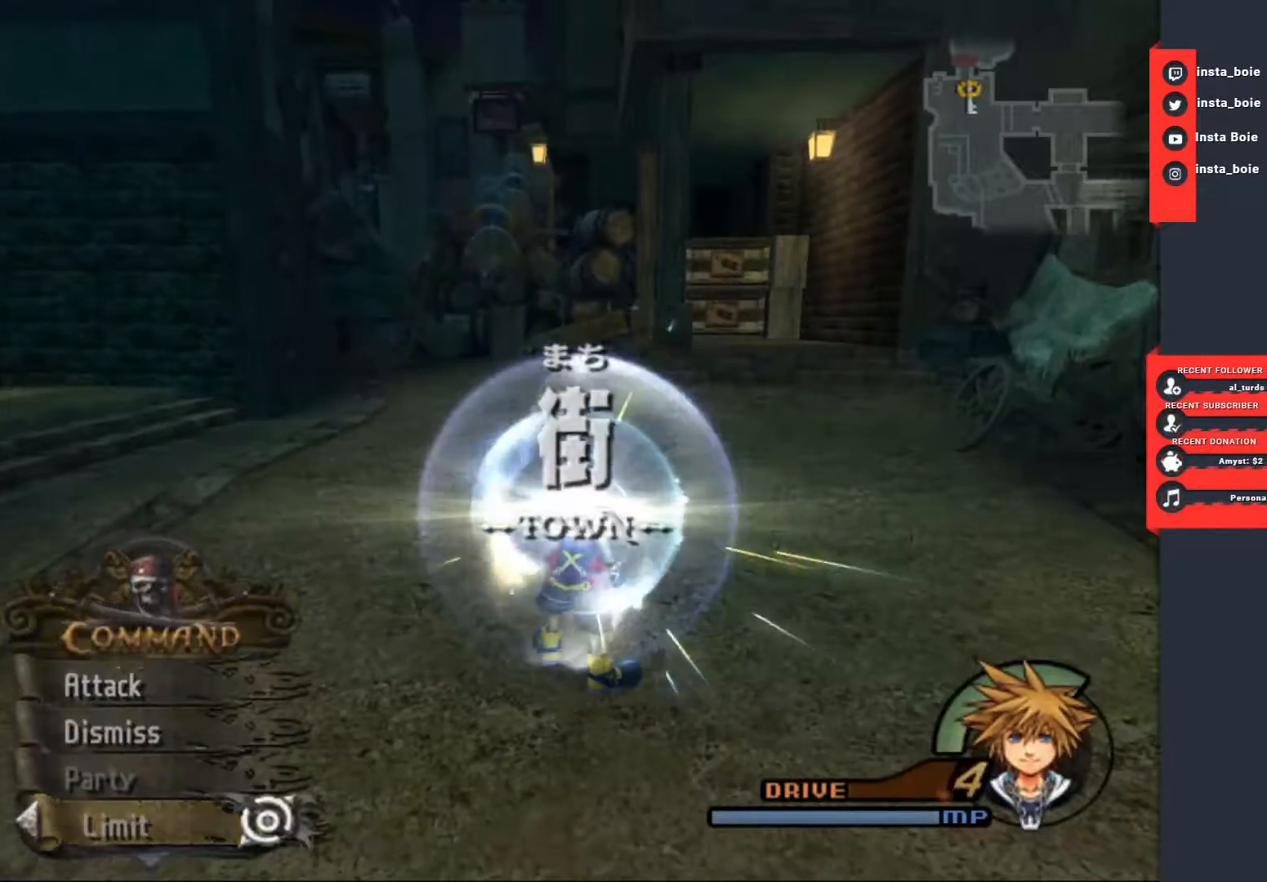
{"buttons": [], "left_stick": "down", "right_stick": "center", "events": []}
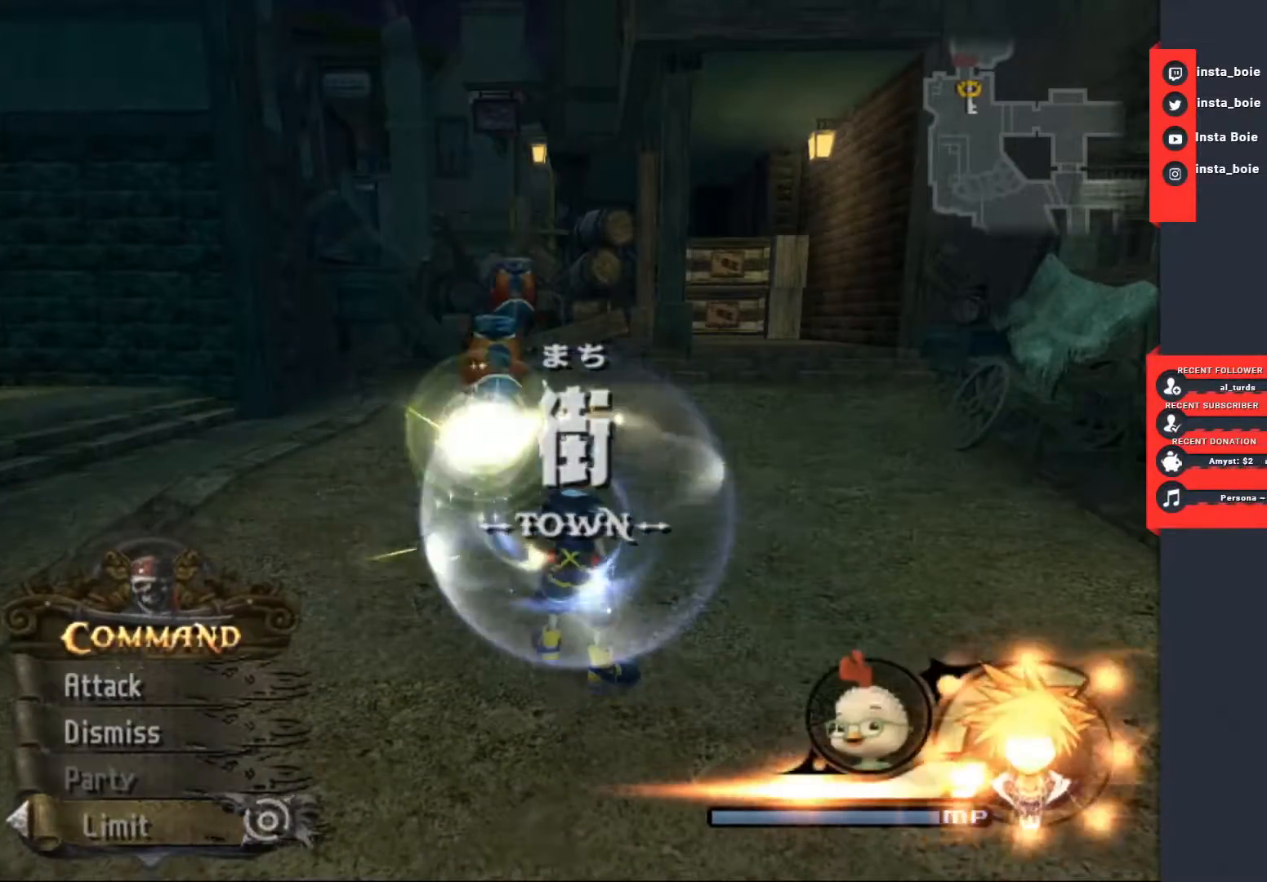
{"buttons": [], "left_stick": "down", "right_stick": "center", "events": []}
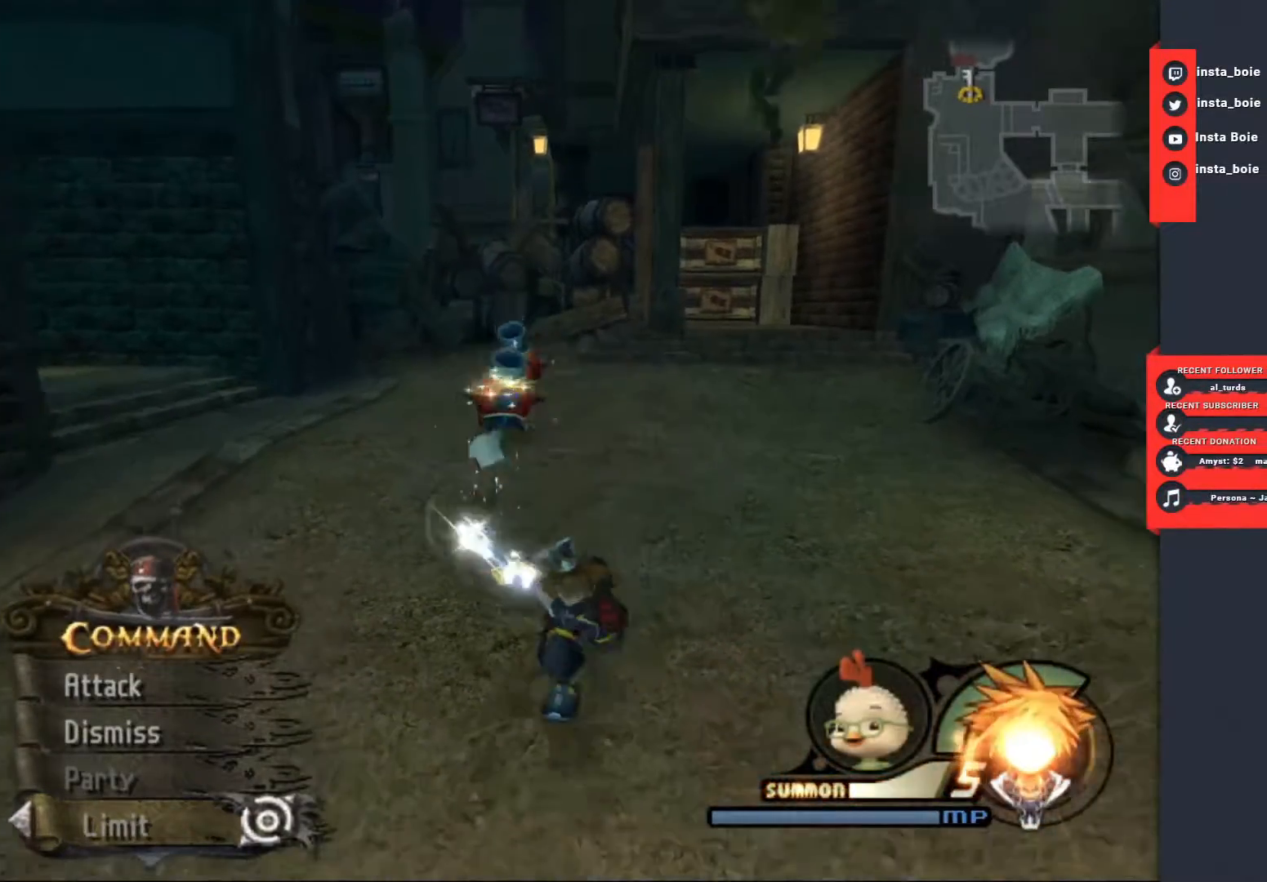
{"buttons": [], "left_stick": "down", "right_stick": "center", "events": [[167, "CIRCLE", "down"], [267, "CIRCLE", "up"], [350, "CIRCLE", "down"], [433, "CIRCLE", "up"]]}
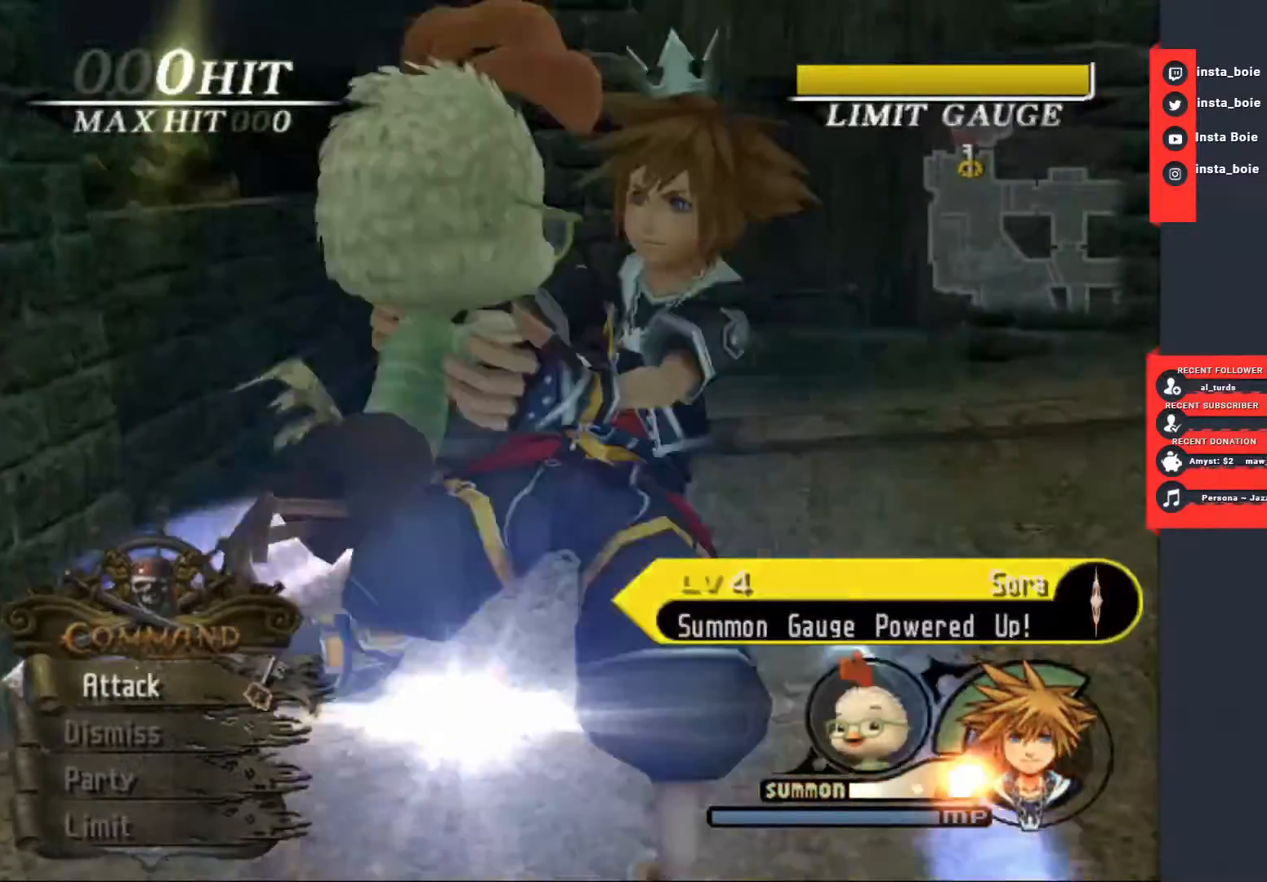
{"buttons": [], "left_stick": "up", "right_stick": "center", "events": [[17, "CIRCLE", "down"], [67, "CIRCLE", "up"], [283, "left_stick", "up"]]}
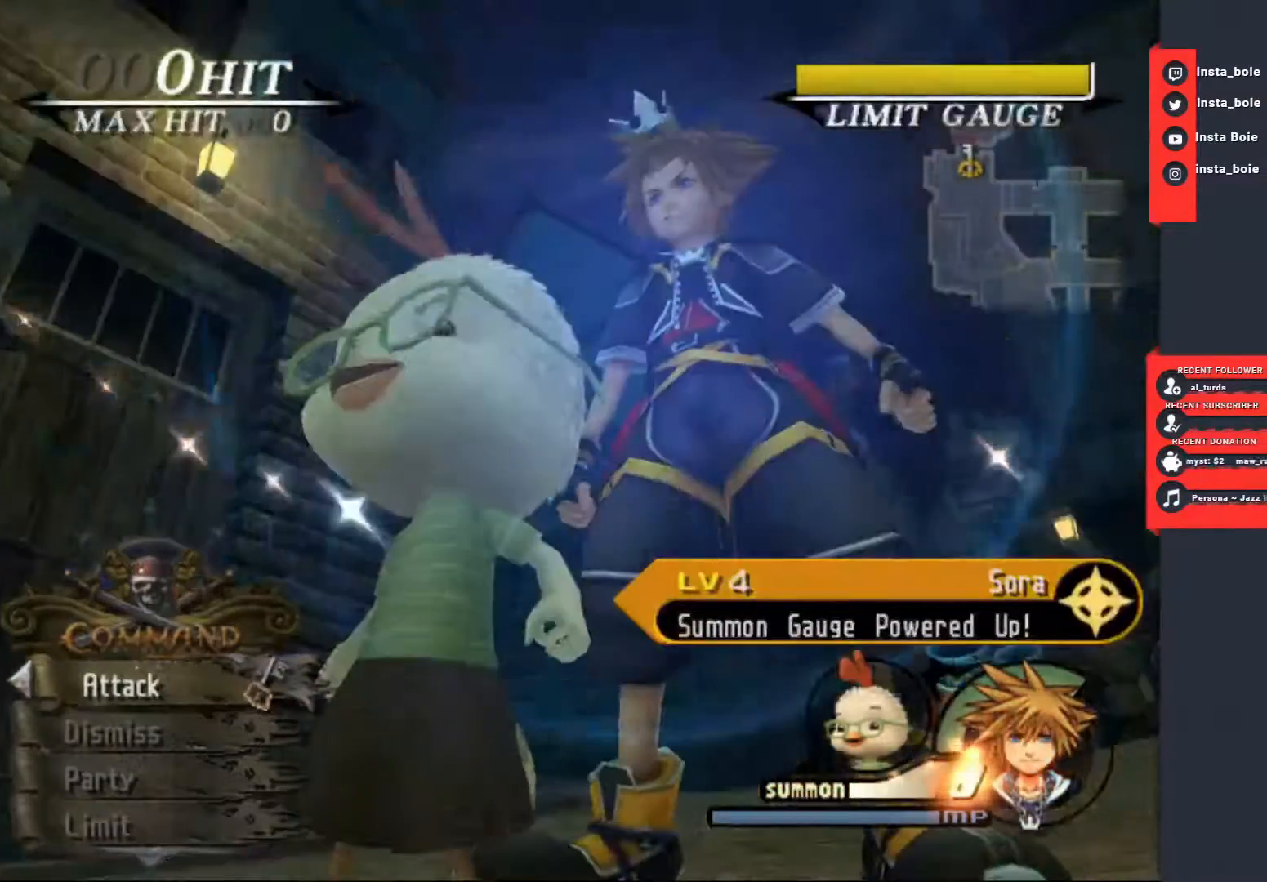
{"buttons": [], "left_stick": "up", "right_stick": "center", "events": []}
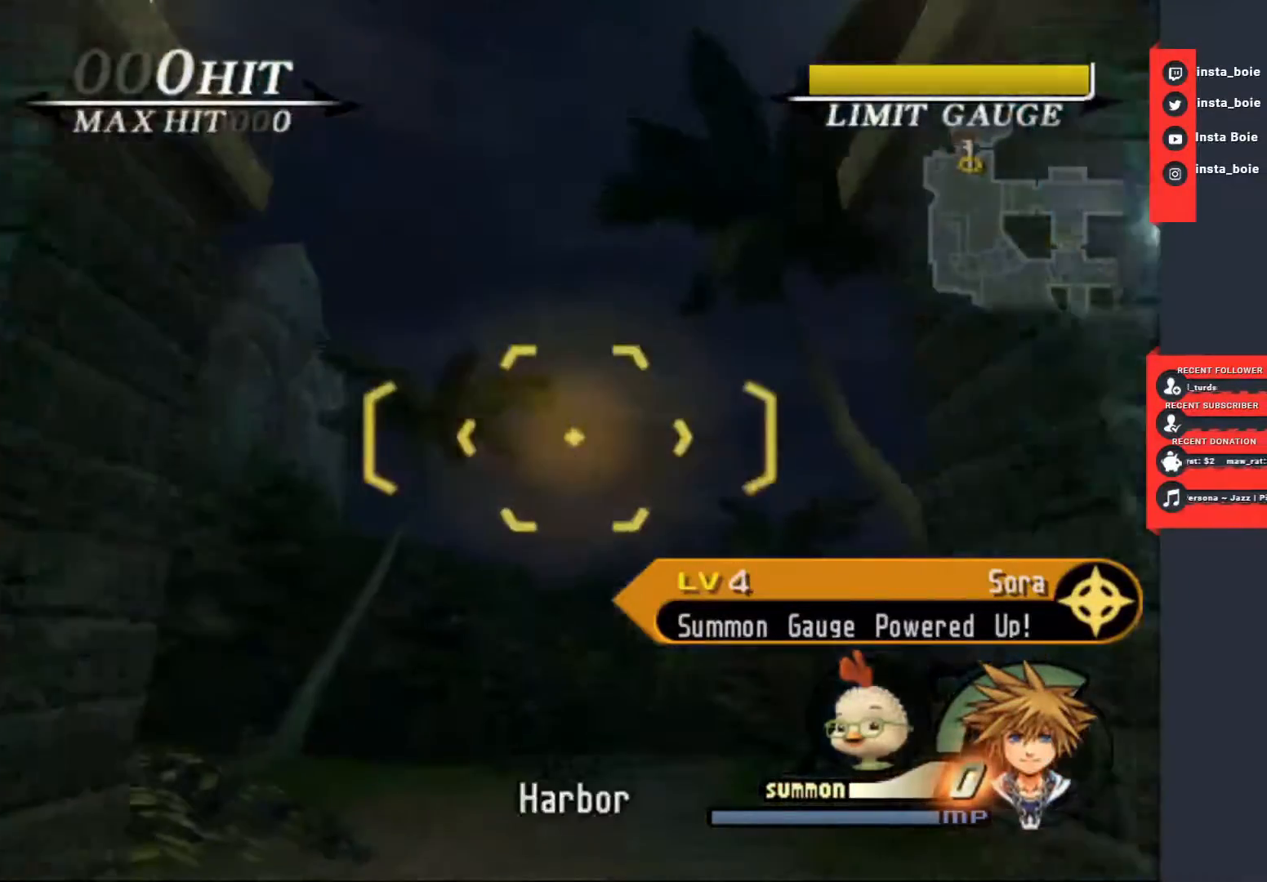
{"buttons": [], "left_stick": "up", "right_stick": "down-right", "events": [[417, "right_stick", "down-right"]]}
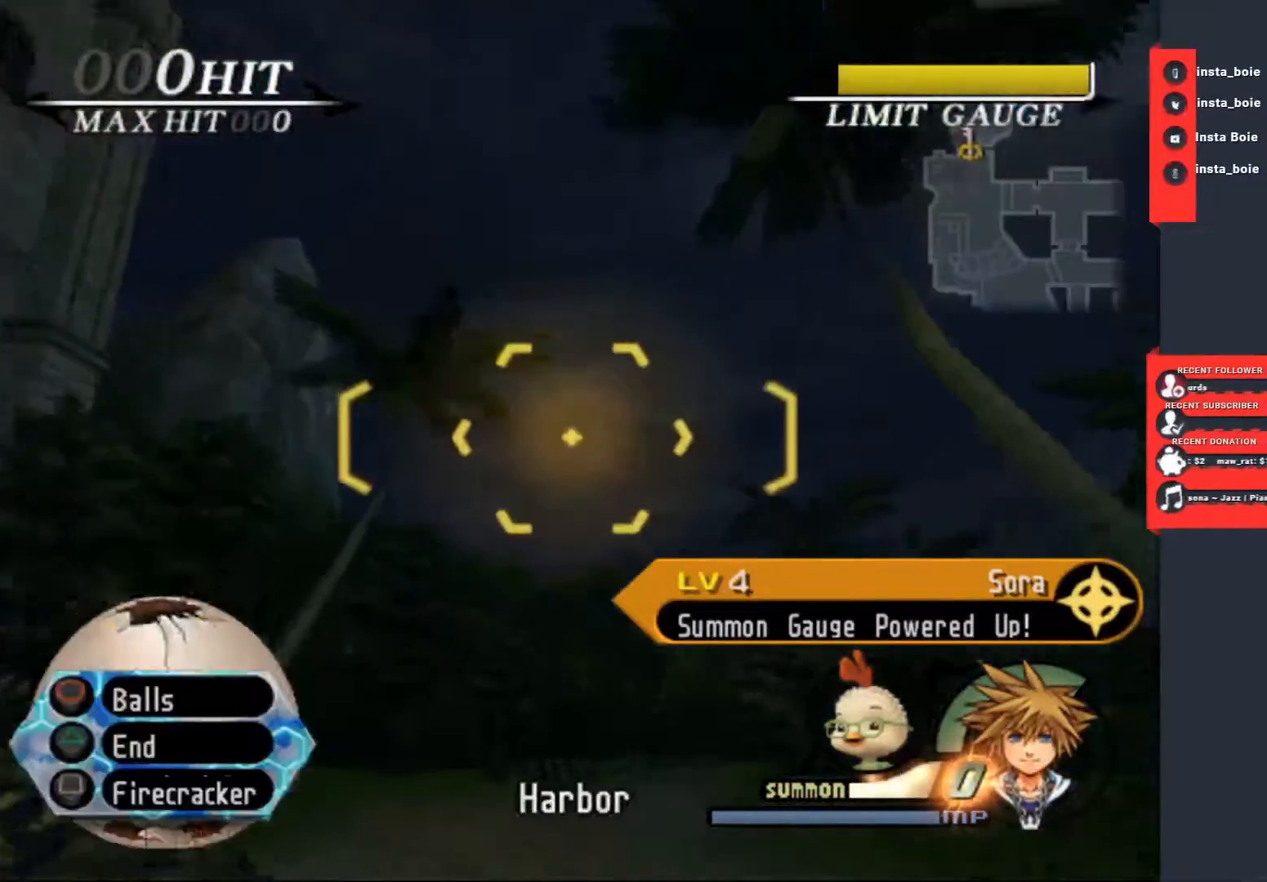
{"buttons": [], "left_stick": "up", "right_stick": "center", "events": [[17, "right_stick", "center"]]}
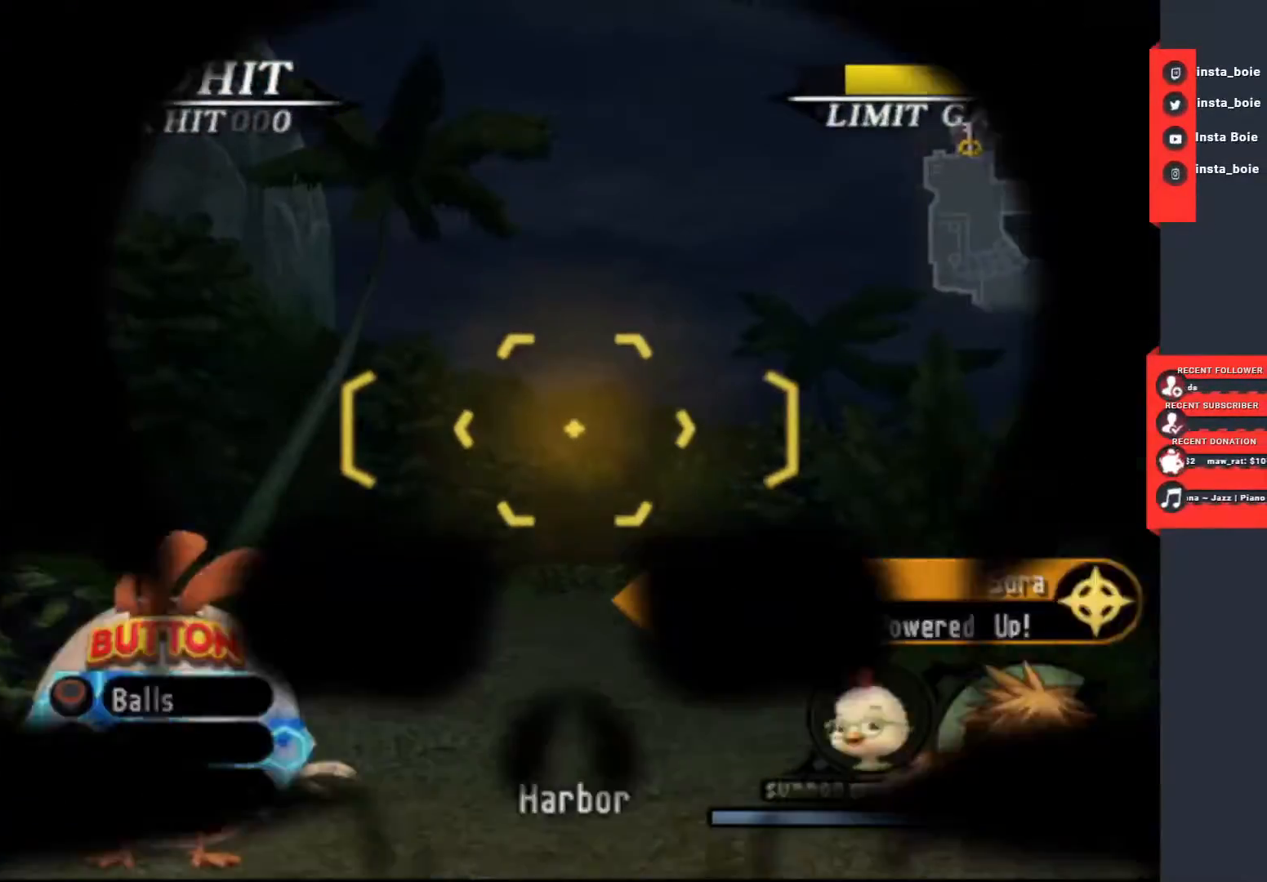
{"buttons": [], "left_stick": "center", "right_stick": "center", "events": [[183, "left_stick", "center"]]}
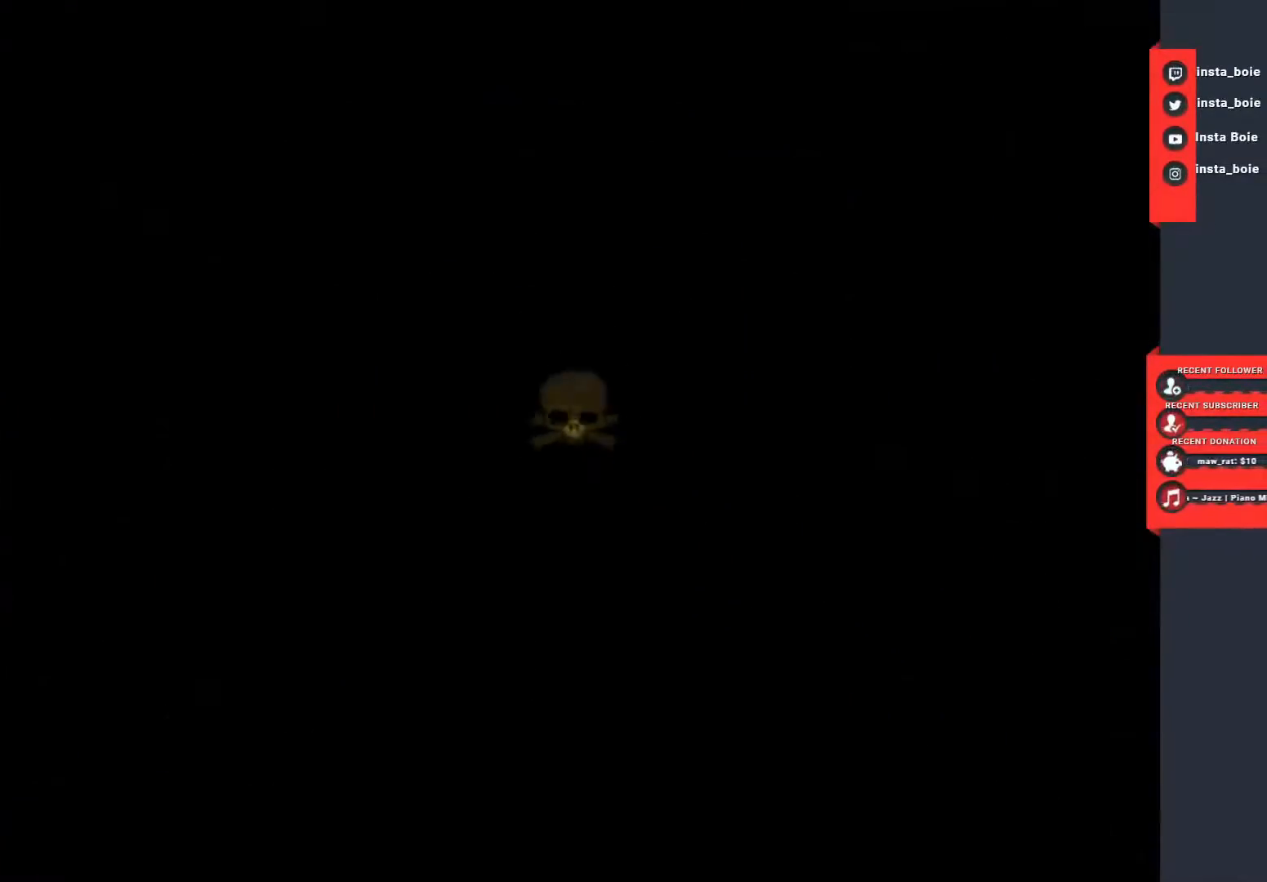
{"buttons": [], "left_stick": "center", "right_stick": "center", "events": []}
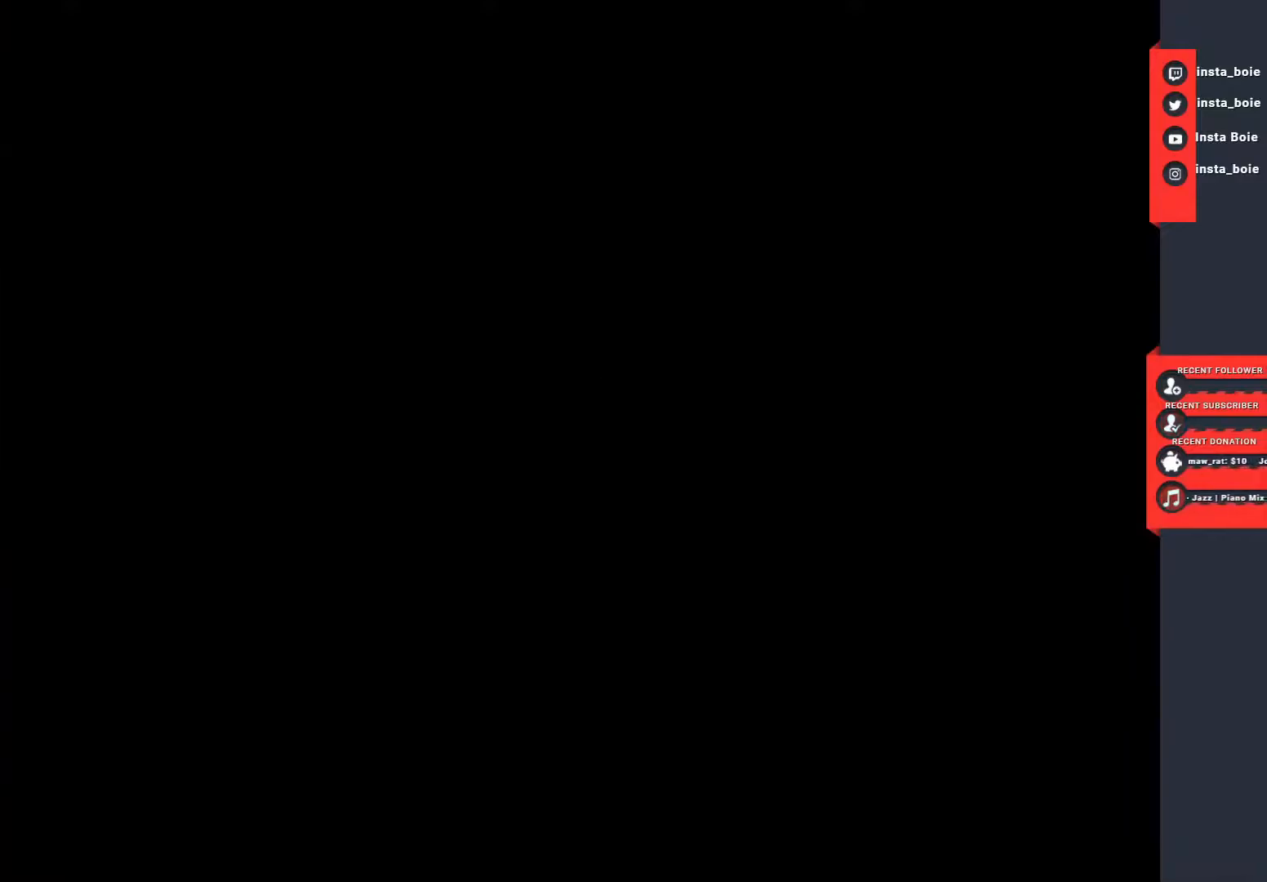
{"buttons": [], "left_stick": "center", "right_stick": "center", "events": []}
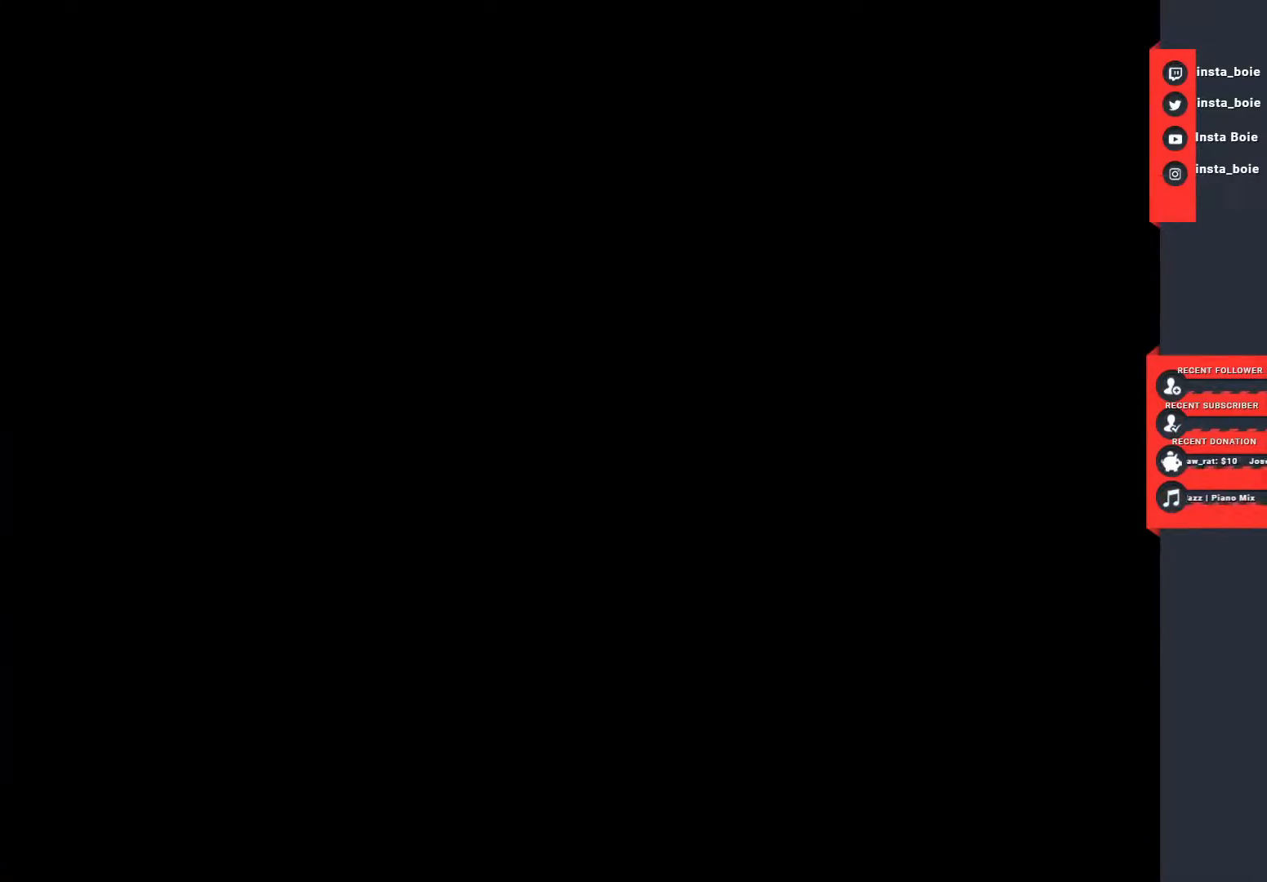
{"buttons": [], "left_stick": "center", "right_stick": "center", "events": []}
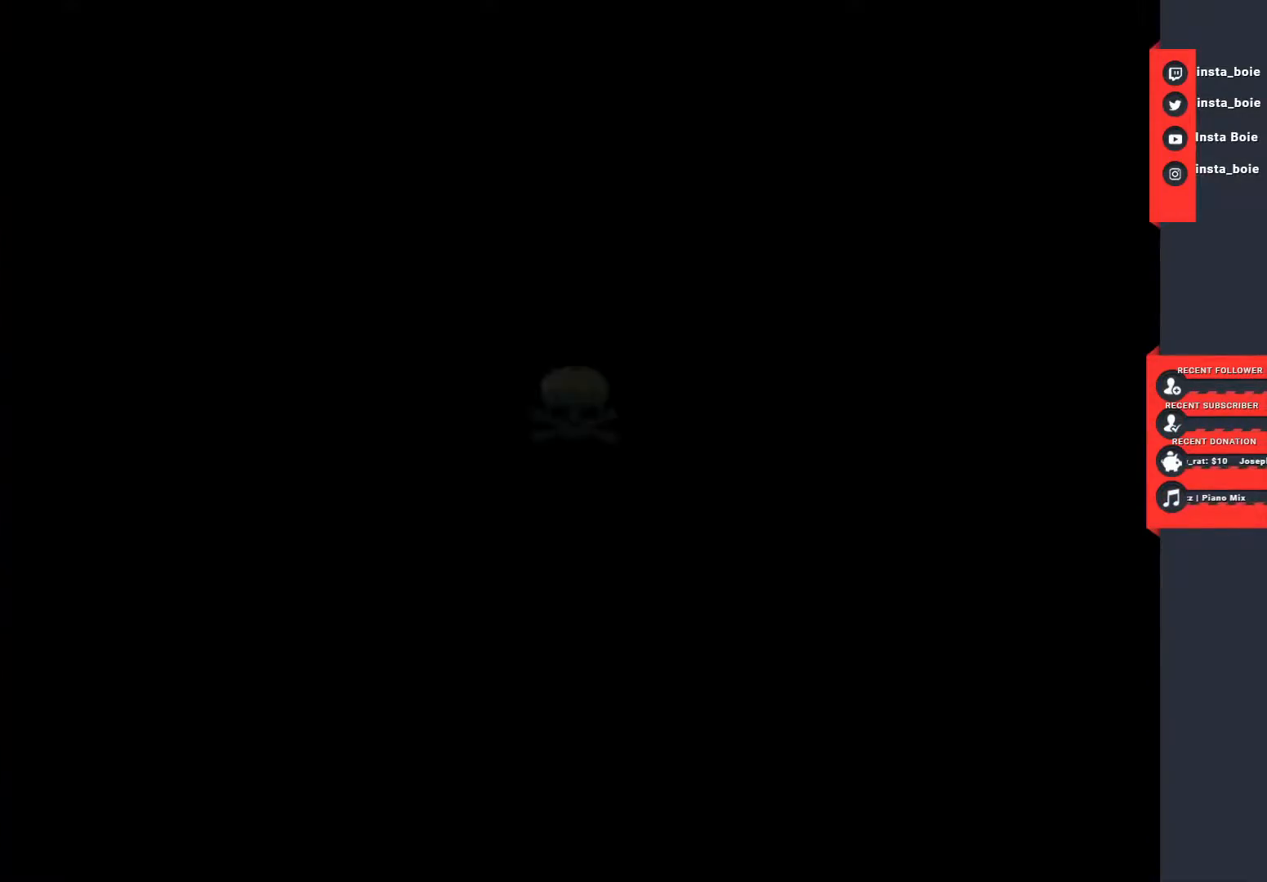
{"buttons": ["SQUARE"], "left_stick": "up", "right_stick": "center", "events": [[317, "left_stick", "up"], [383, "SQUARE", "down"]]}
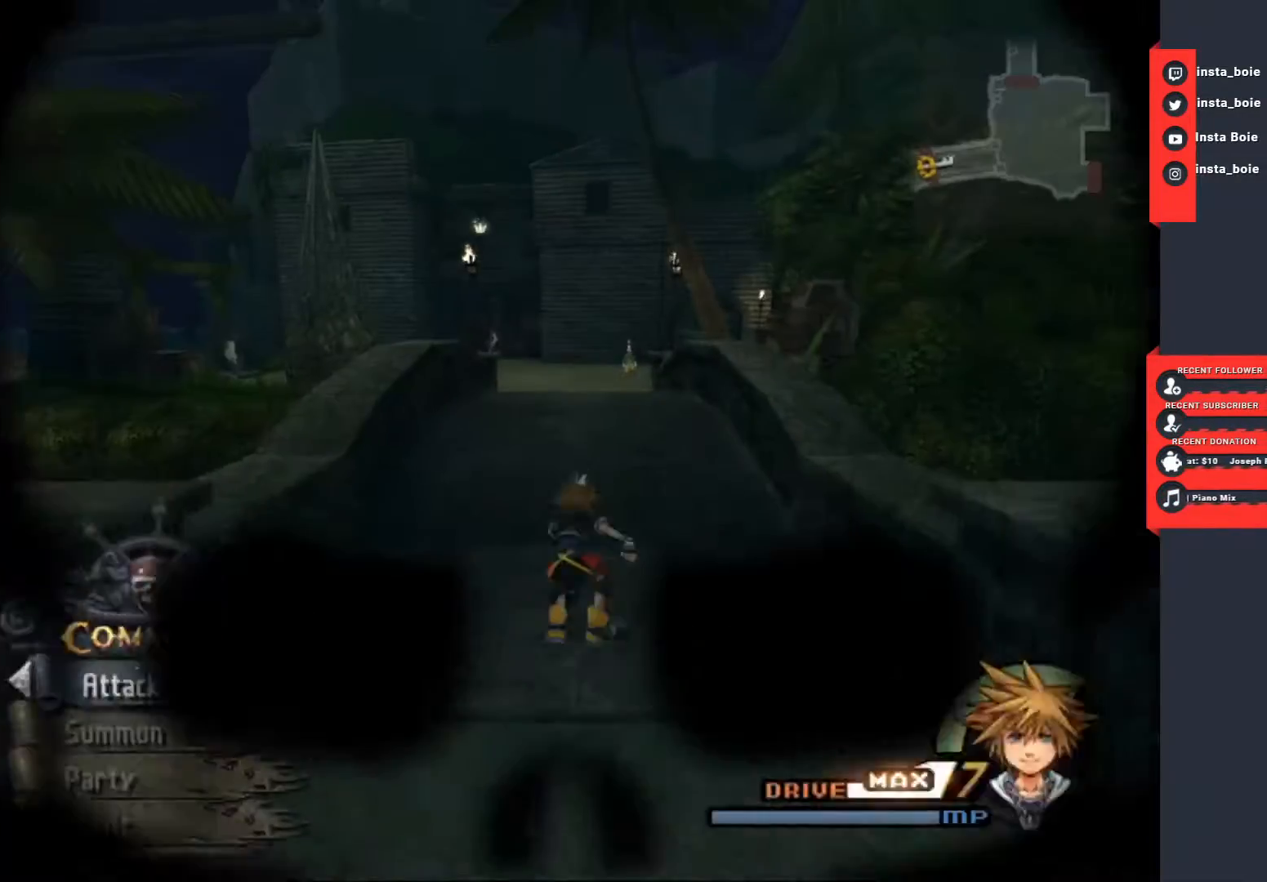
{"buttons": ["SQUARE"], "left_stick": "up", "right_stick": "center", "events": []}
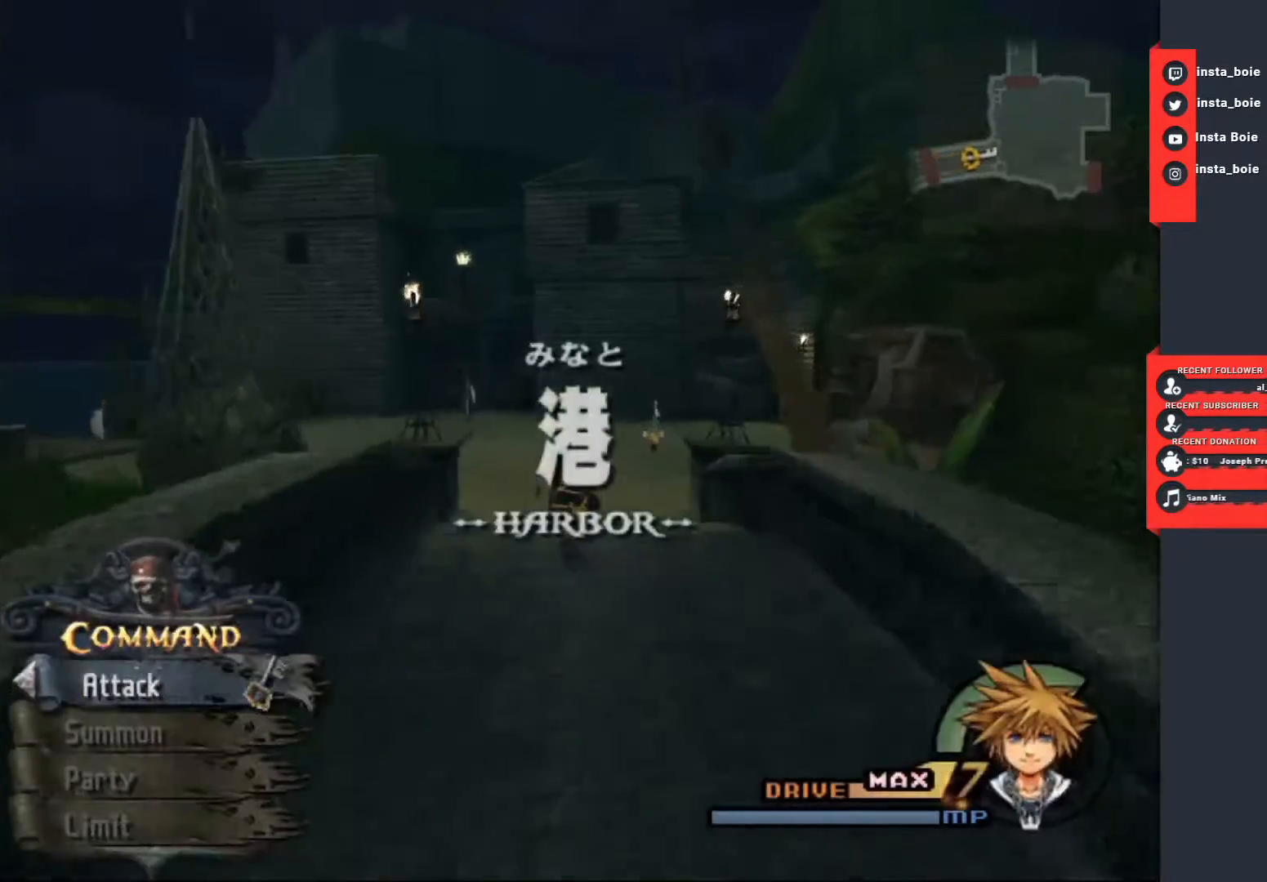
{"buttons": [], "left_stick": "up", "right_stick": "left", "events": [[133, "SQUARE", "up"], [183, "right_stick", "left"]]}
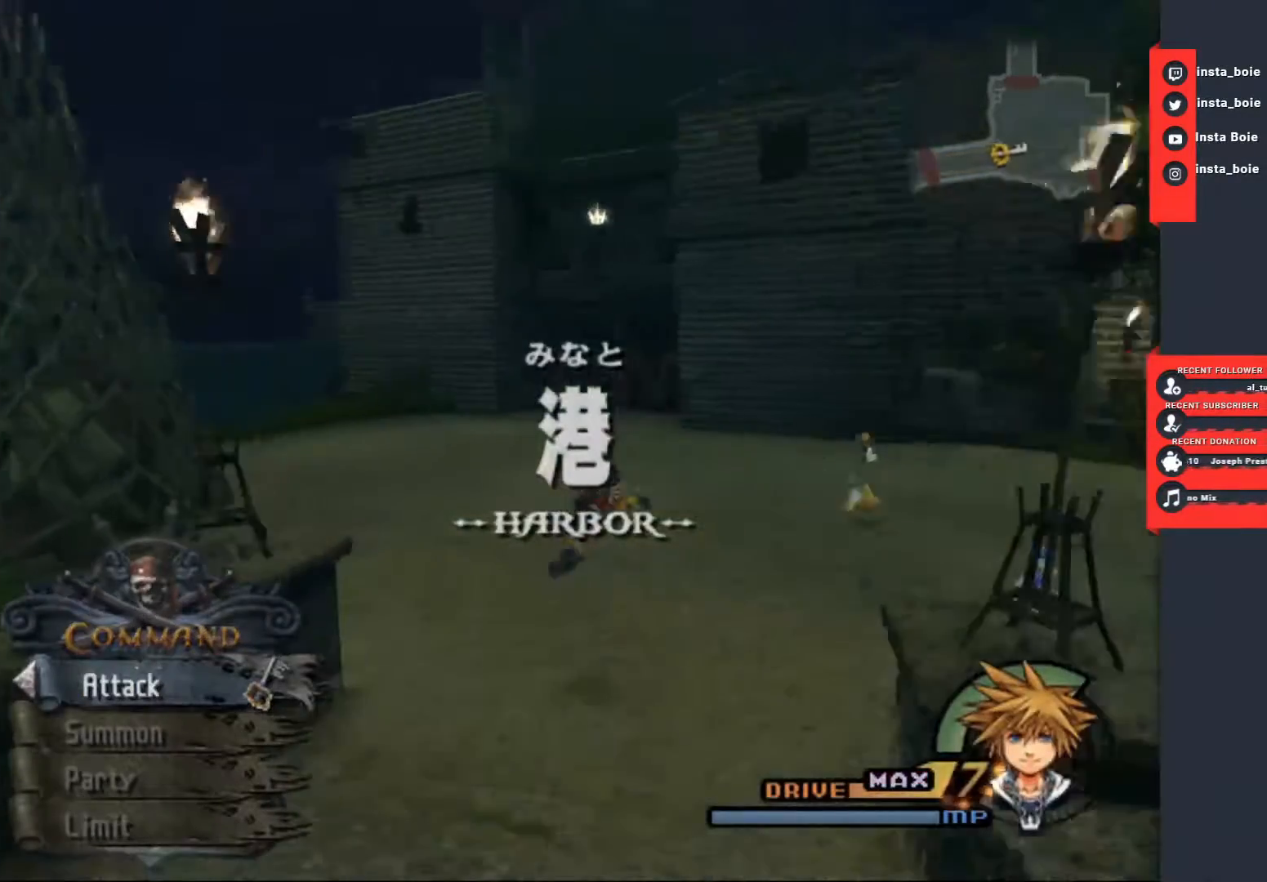
{"buttons": [], "left_stick": "up", "right_stick": "center", "events": [[233, "right_stick", "center"], [350, "CROSS", "down"], [450, "CROSS", "up"]]}
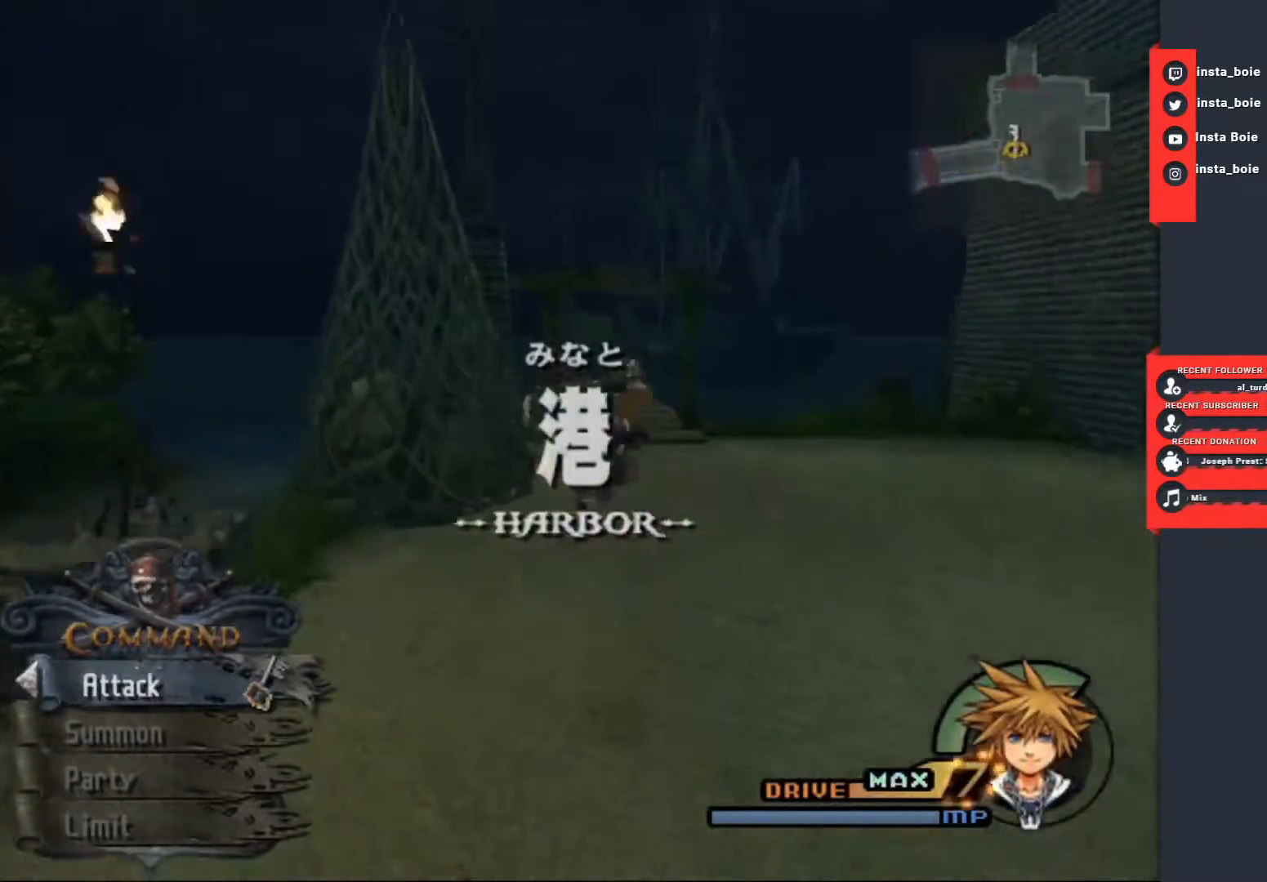
{"buttons": [], "left_stick": "up-left", "right_stick": "left", "events": [[17, "SQUARE", "down"], [333, "SQUARE", "up"], [383, "right_stick", "left"], [483, "left_stick", "up-left"]]}
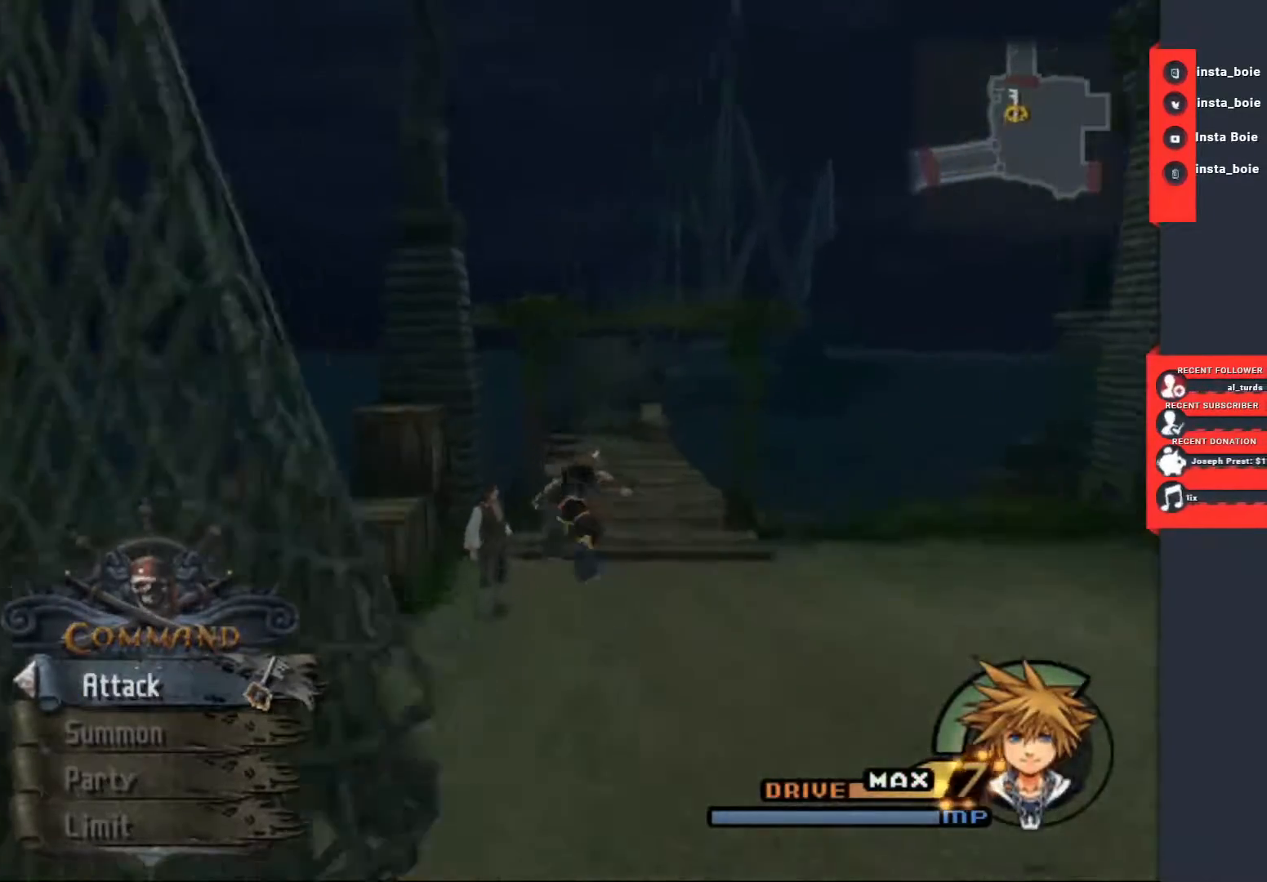
{"buttons": ["TRIANGLE"], "left_stick": "left", "right_stick": "center", "events": [[233, "left_stick", "left"], [350, "right_stick", "center"], [450, "TRIANGLE", "down"]]}
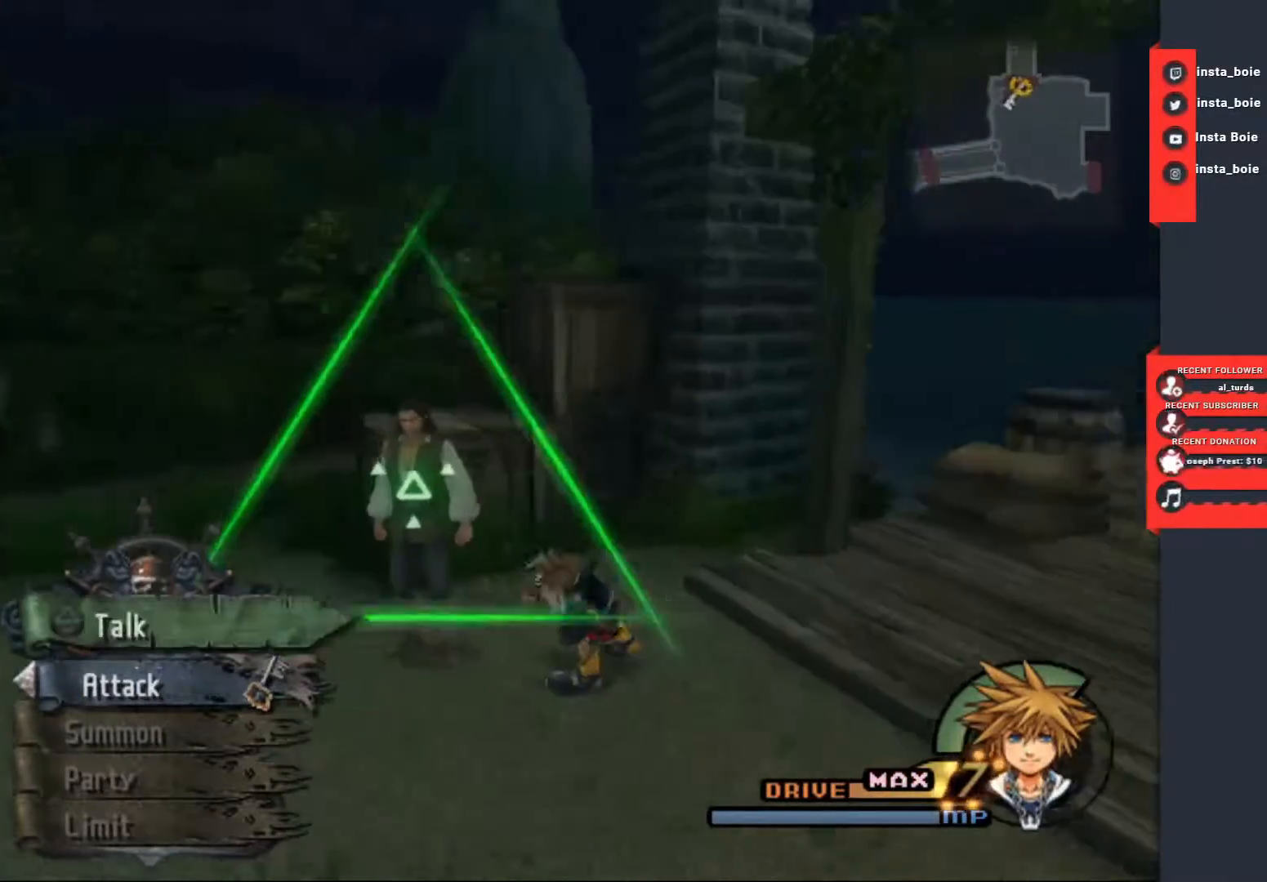
{"buttons": [], "left_stick": "center", "right_stick": "center", "events": [[33, "TRIANGLE", "up"], [117, "left_stick", "up-left"], [133, "TRIANGLE", "down"], [217, "TRIANGLE", "up"], [267, "left_stick", "center"]]}
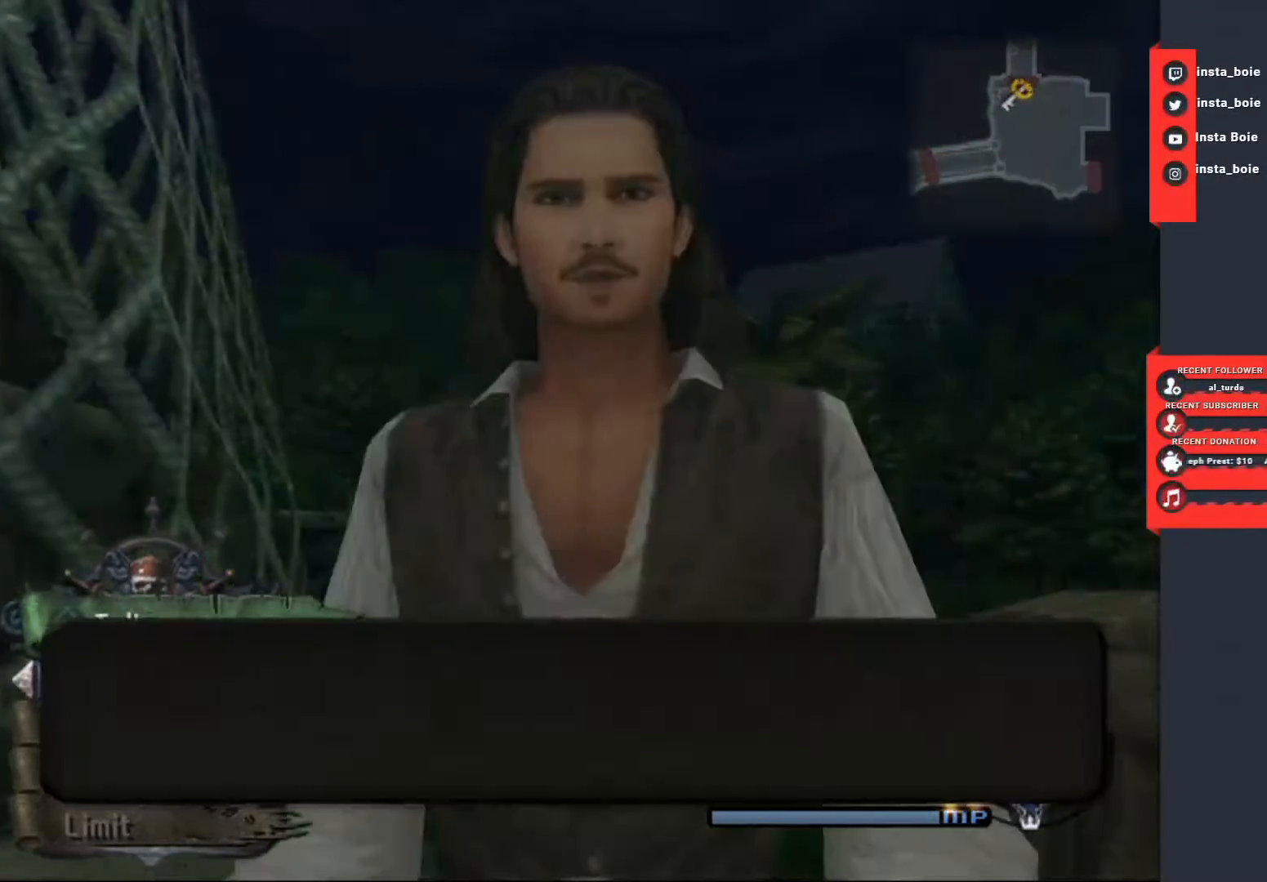
{"buttons": [], "left_stick": "center", "right_stick": "center", "events": [[50, "CIRCLE", "down"], [133, "CIRCLE", "up"], [200, "CIRCLE", "down"], [267, "CIRCLE", "up"]]}